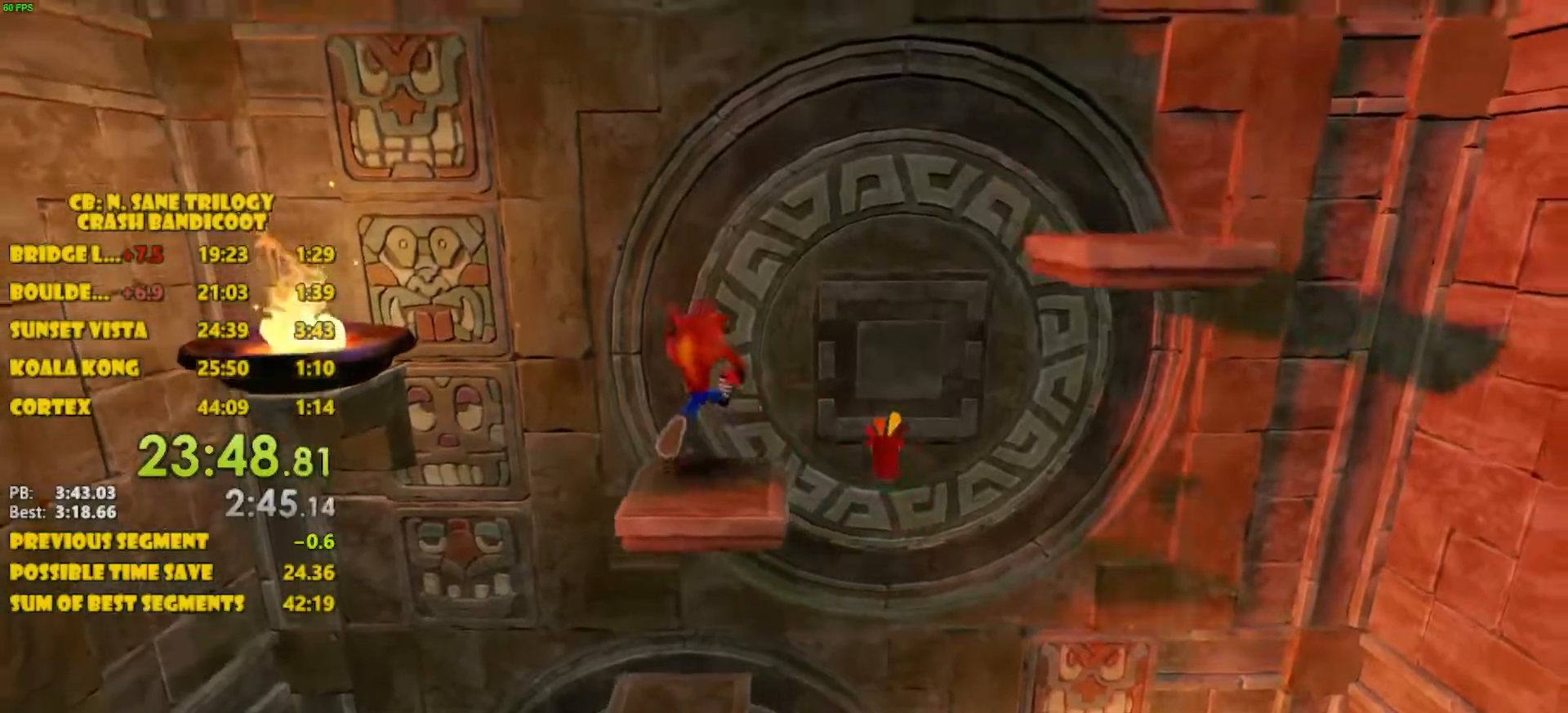
Gameplay with a controller (PlayStation layout); each line is a JSON object with the inputs held at the frame after it. "events" lists button and stick changes between this image and that frame as [ms after this image, input, new state], when the widget could be followed in between. Not read: L3 R3 right_stick.
{"buttons": ["DPAD_UP"], "left_stick": "center", "events": []}
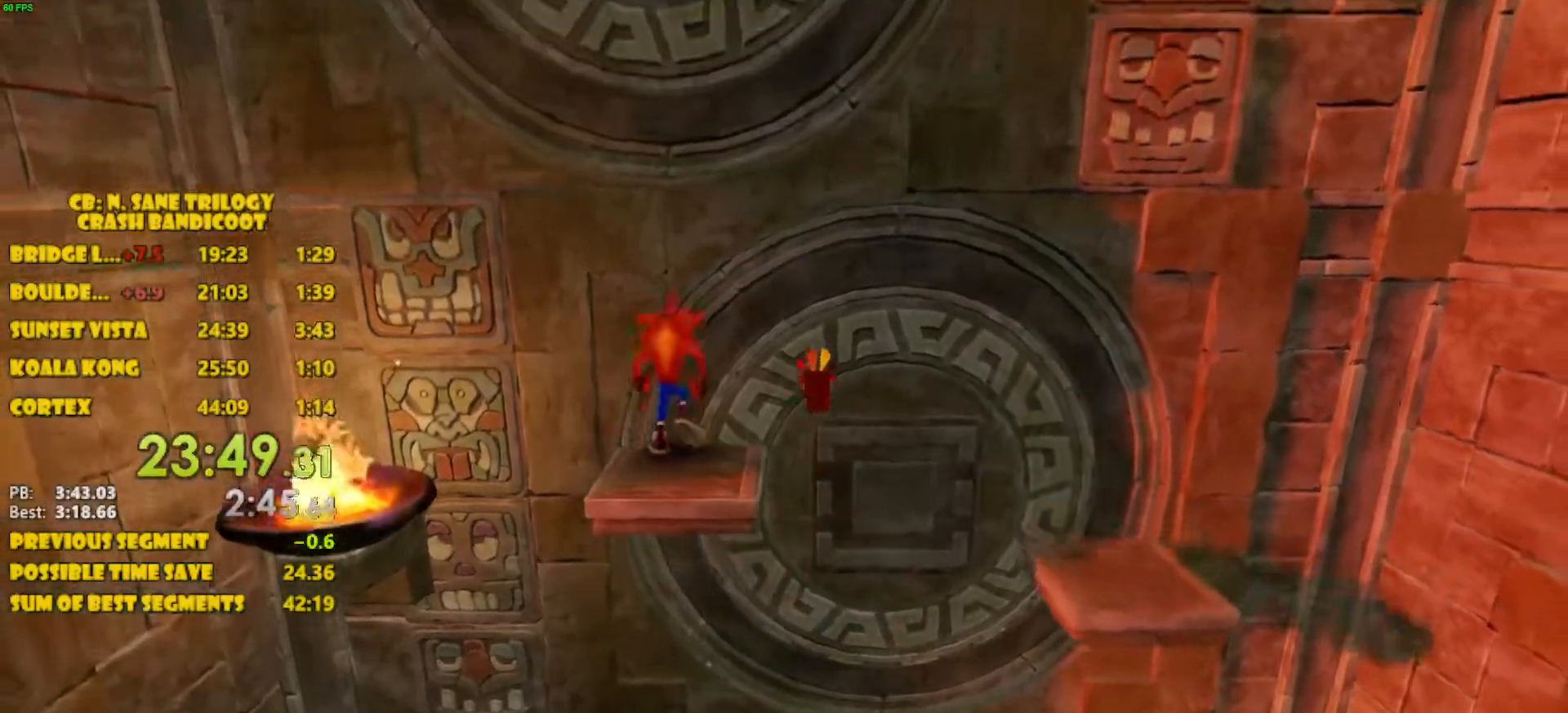
{"buttons": ["DPAD_UP"], "left_stick": "center", "events": []}
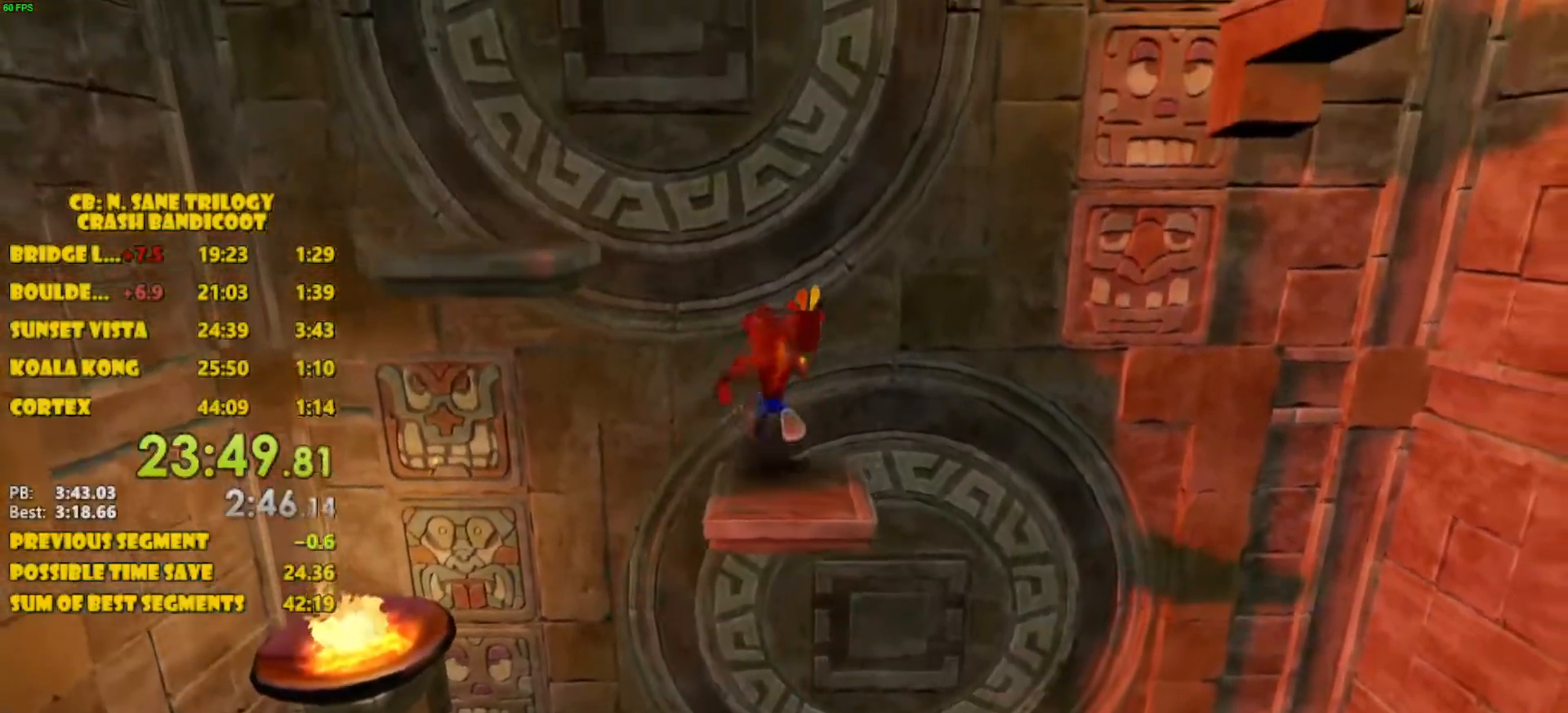
{"buttons": ["CROSS", "DPAD_UP", "DPAD_LEFT"], "left_stick": "center", "events": [[50, "CROSS", "down"], [67, "DPAD_LEFT", "down"]]}
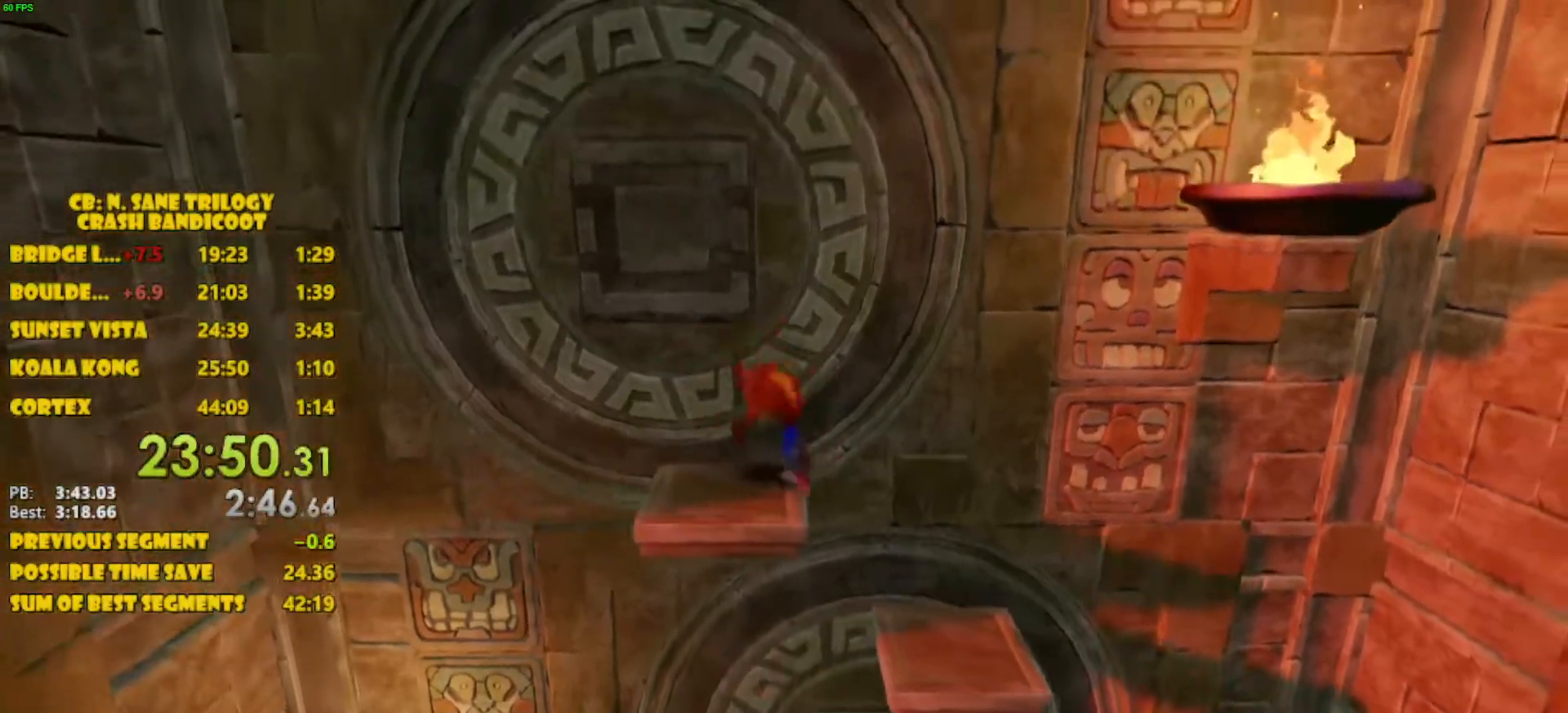
{"buttons": ["DPAD_UP"], "left_stick": "center", "events": [[50, "CROSS", "up"], [50, "DPAD_LEFT", "up"], [233, "DPAD_LEFT", "down"], [367, "DPAD_LEFT", "up"]]}
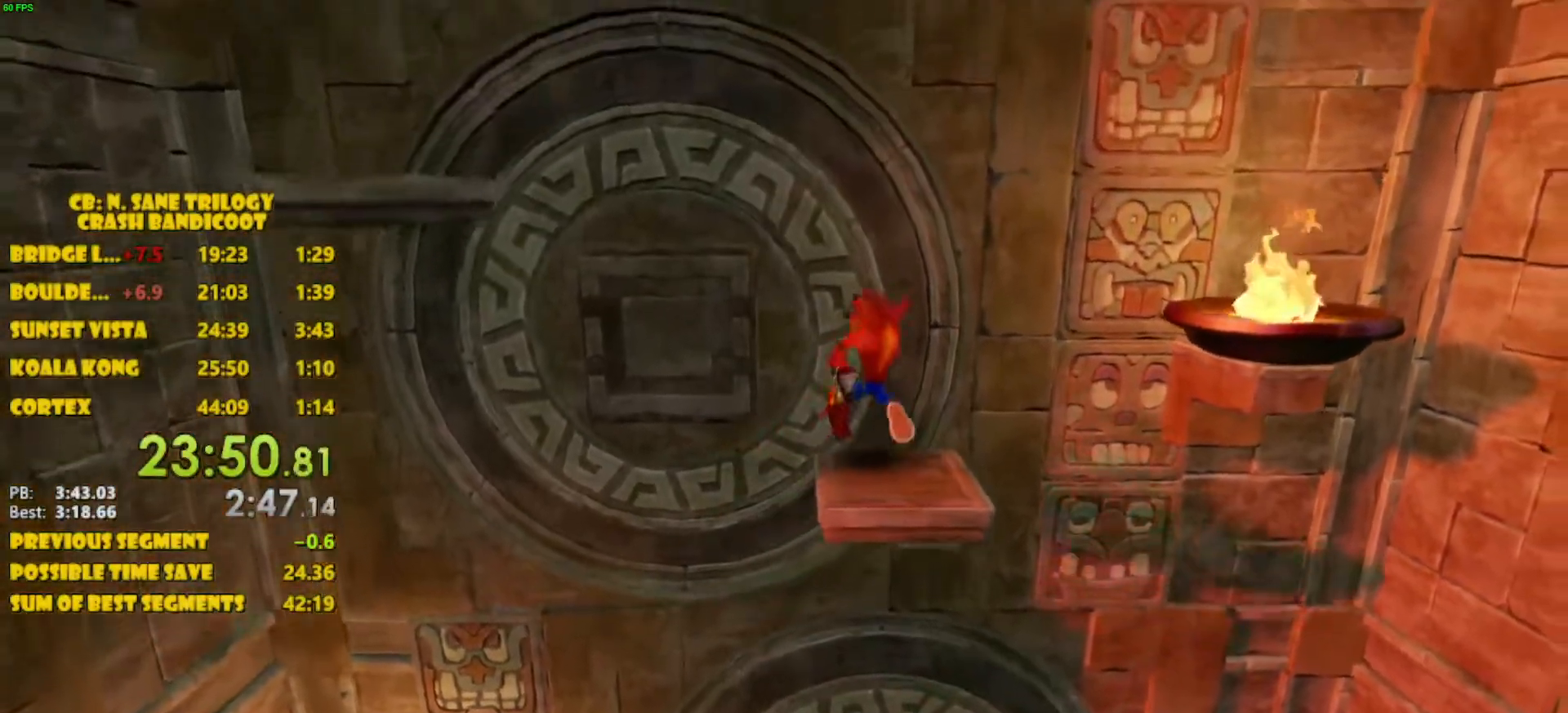
{"buttons": [], "left_stick": "center", "events": [[333, "DPAD_UP", "up"]]}
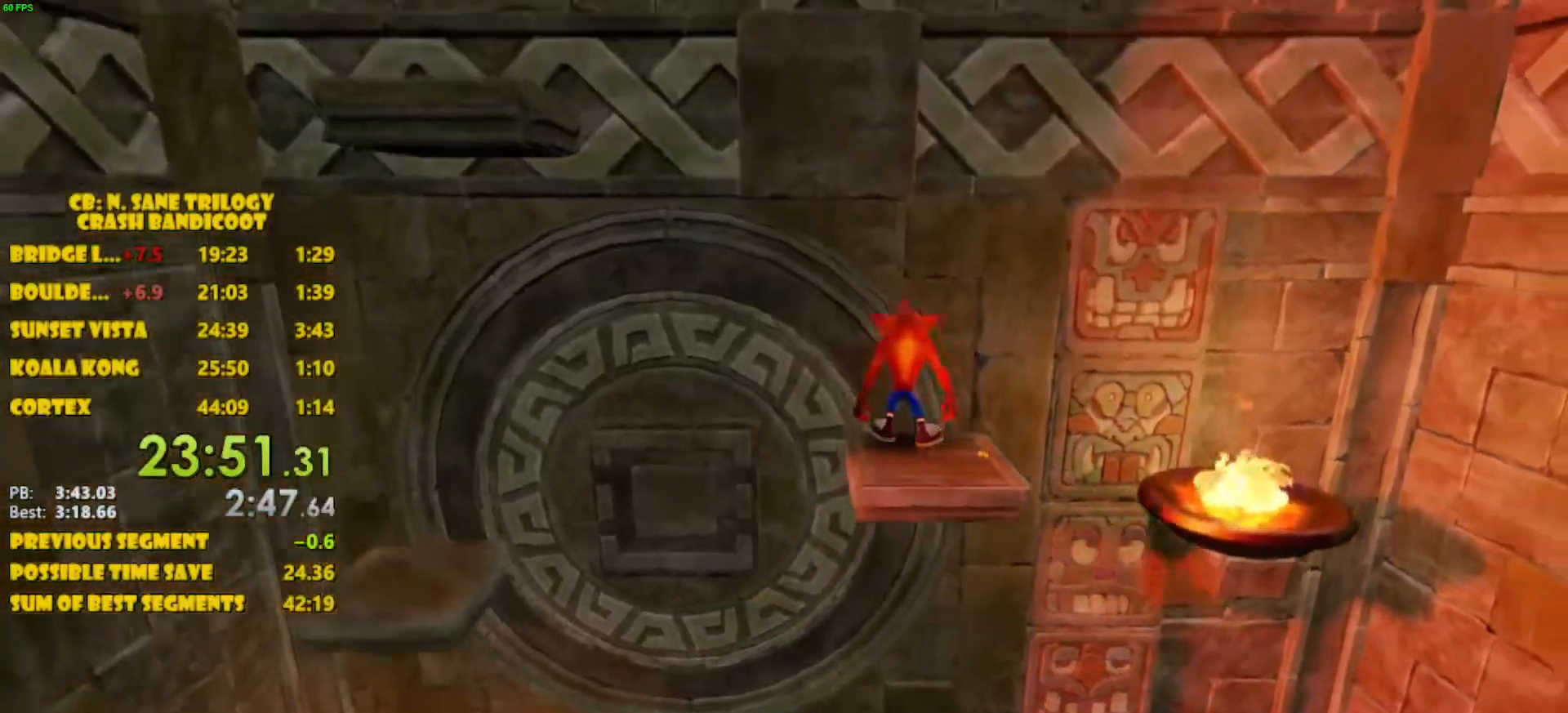
{"buttons": [], "left_stick": "center", "events": [[67, "DPAD_UP", "down"], [183, "DPAD_UP", "up"], [283, "DPAD_UP", "down"], [417, "DPAD_UP", "up"]]}
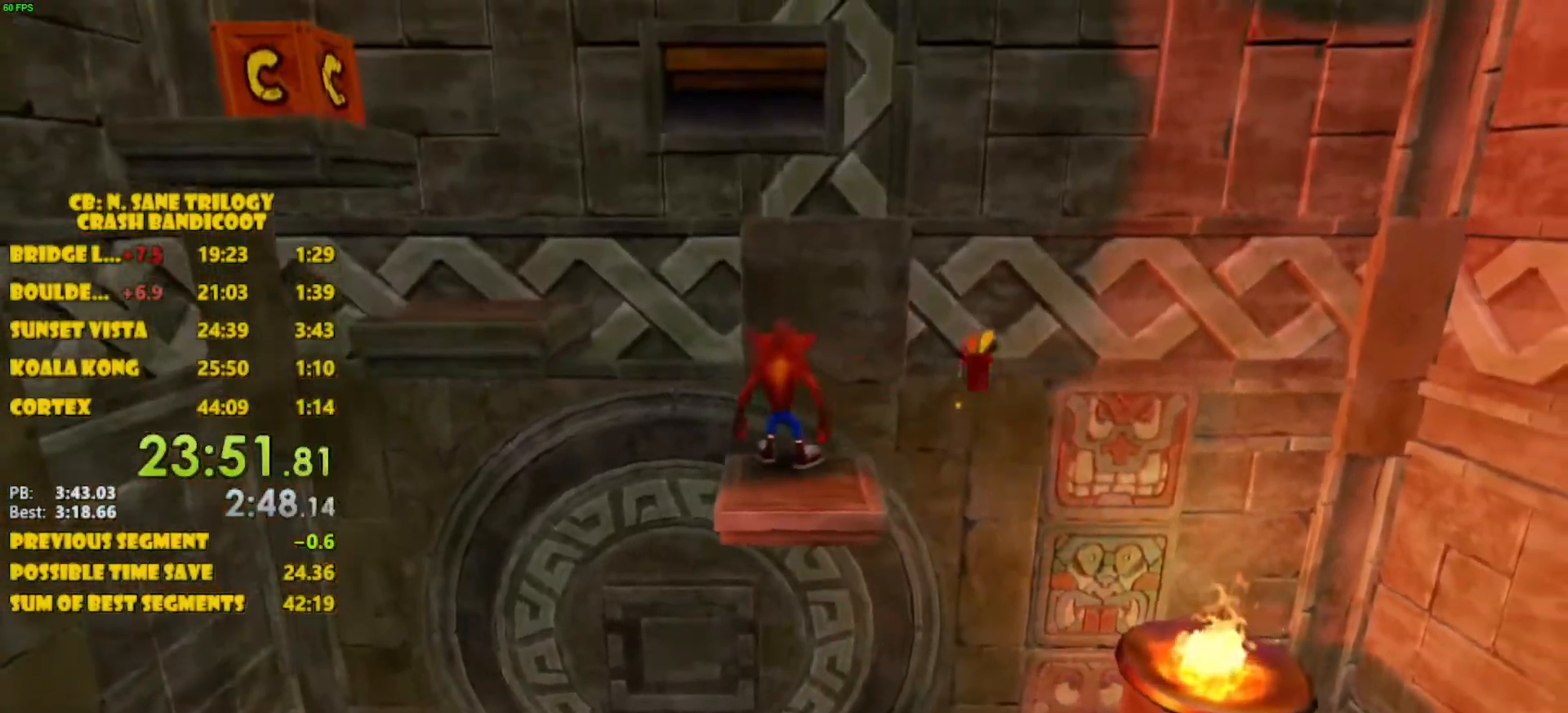
{"buttons": ["CROSS", "DPAD_UP", "DPAD_LEFT"], "left_stick": "center", "events": [[167, "DPAD_LEFT", "down"], [200, "CROSS", "down"], [433, "DPAD_UP", "down"]]}
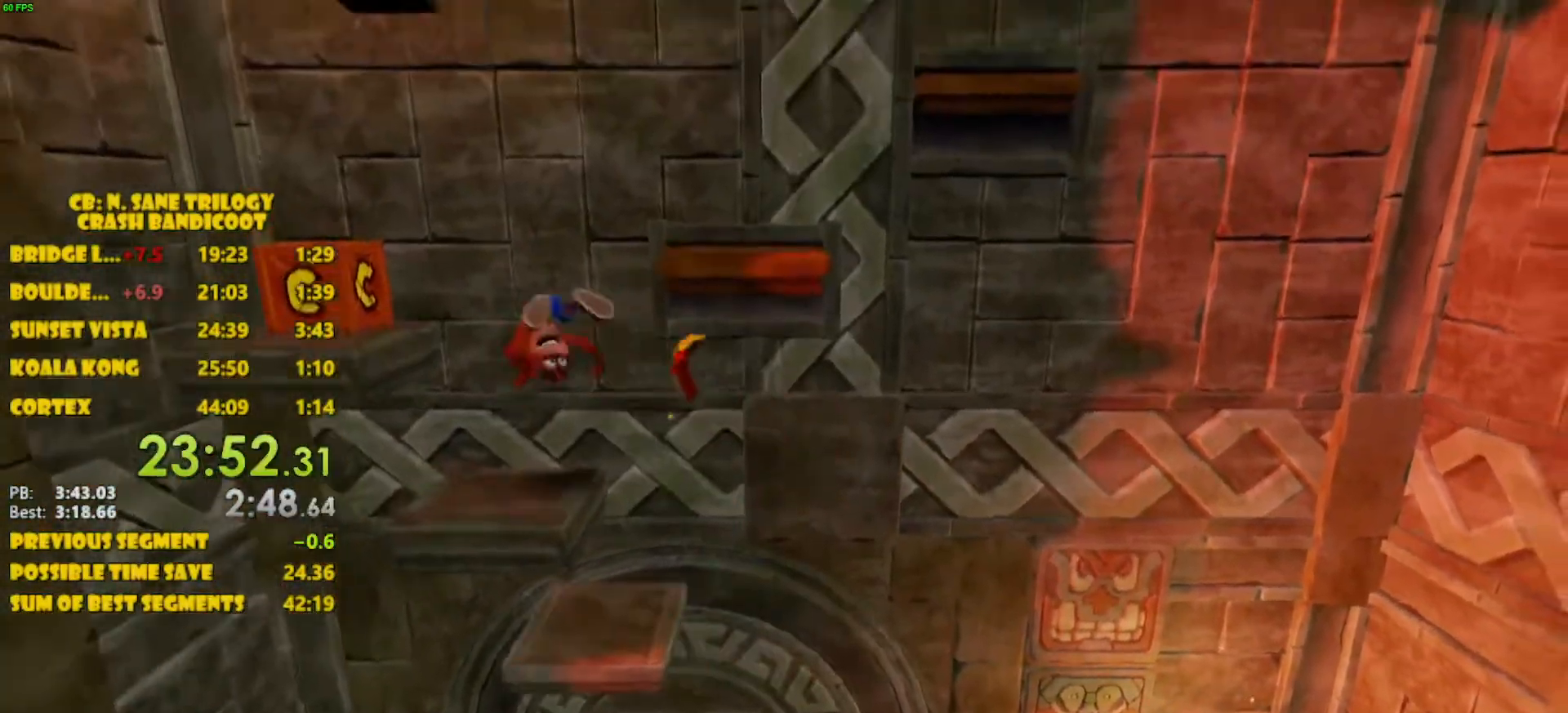
{"buttons": ["CROSS", "SQUARE", "DPAD_UP", "DPAD_LEFT"], "left_stick": "center", "events": [[33, "CROSS", "up"], [200, "CROSS", "down"], [417, "SQUARE", "down"]]}
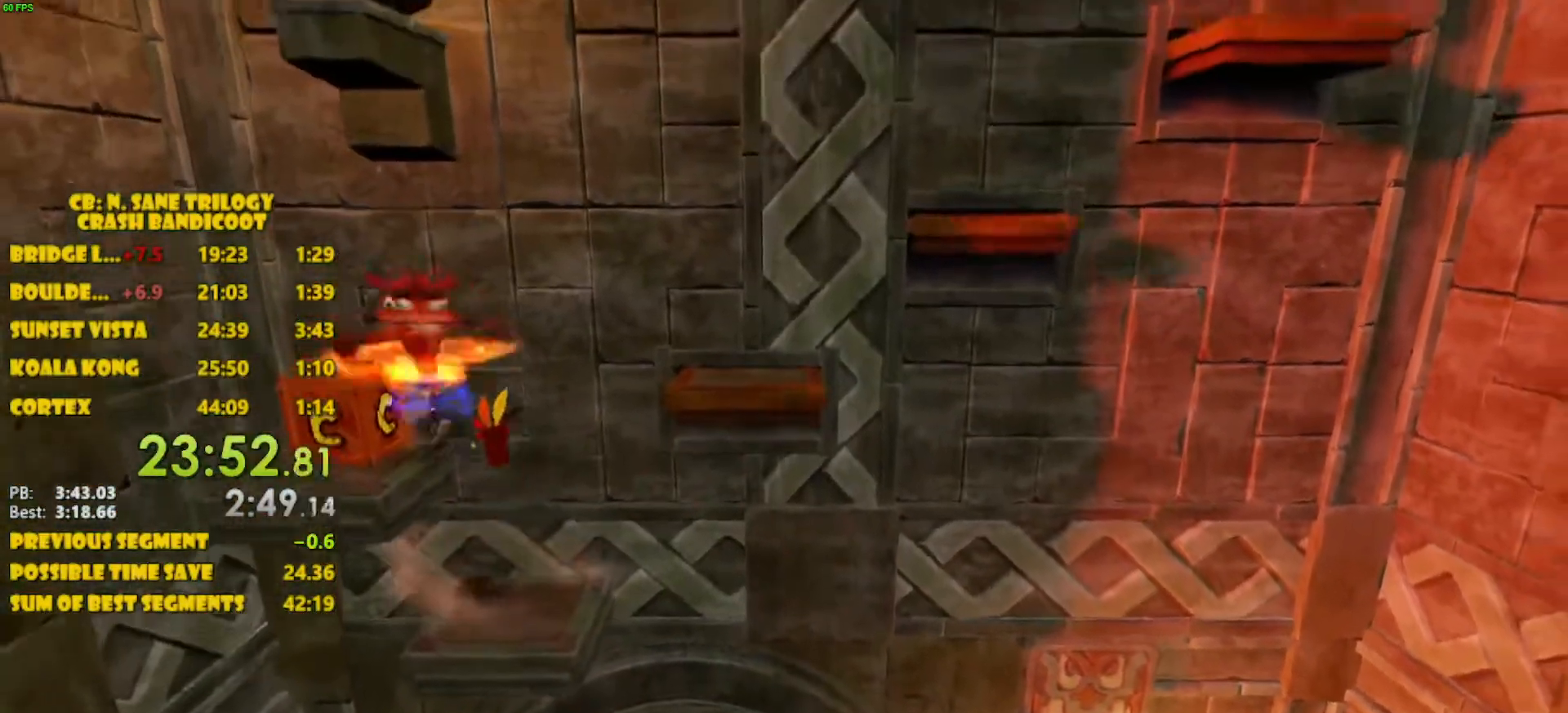
{"buttons": ["CROSS", "DPAD_RIGHT"], "left_stick": "center", "events": [[117, "CROSS", "up"], [117, "SQUARE", "up"], [133, "DPAD_LEFT", "up"], [133, "DPAD_UP", "up"], [250, "DPAD_RIGHT", "down"], [450, "CROSS", "down"]]}
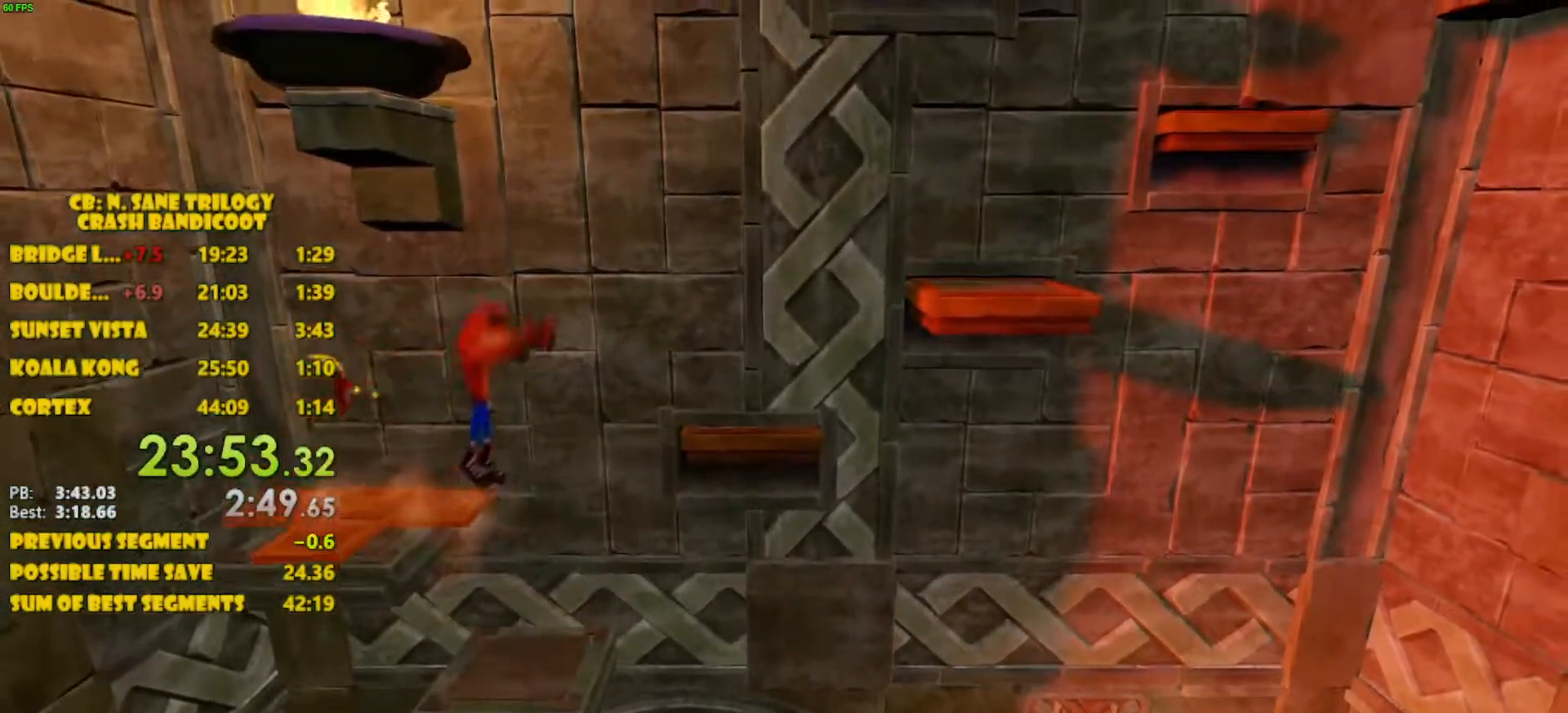
{"buttons": ["DPAD_UP", "DPAD_RIGHT"], "left_stick": "center", "events": [[433, "DPAD_UP", "down"], [500, "CROSS", "up"]]}
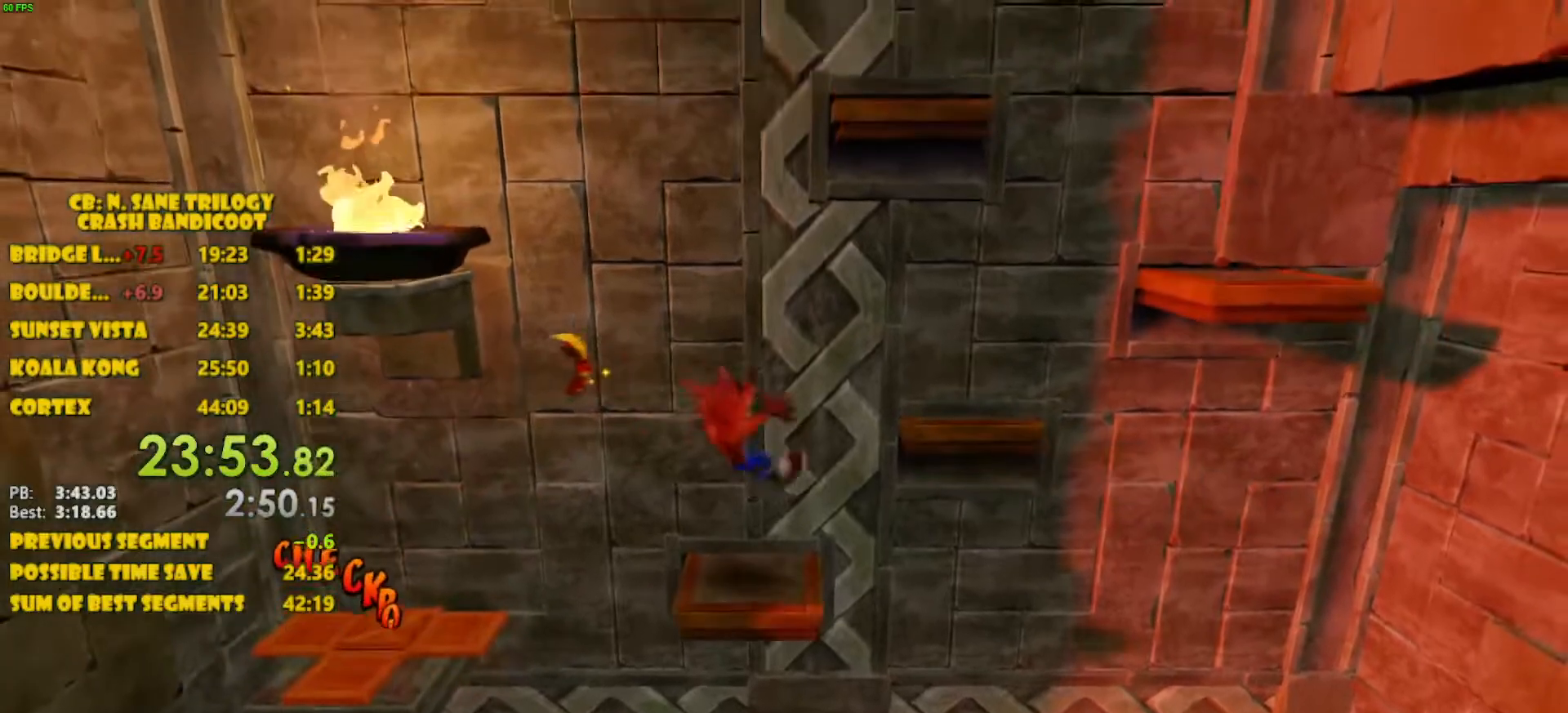
{"buttons": ["CROSS", "DPAD_RIGHT"], "left_stick": "center", "events": [[67, "DPAD_RIGHT", "up"], [367, "DPAD_RIGHT", "down"], [383, "CROSS", "down"], [383, "DPAD_UP", "up"]]}
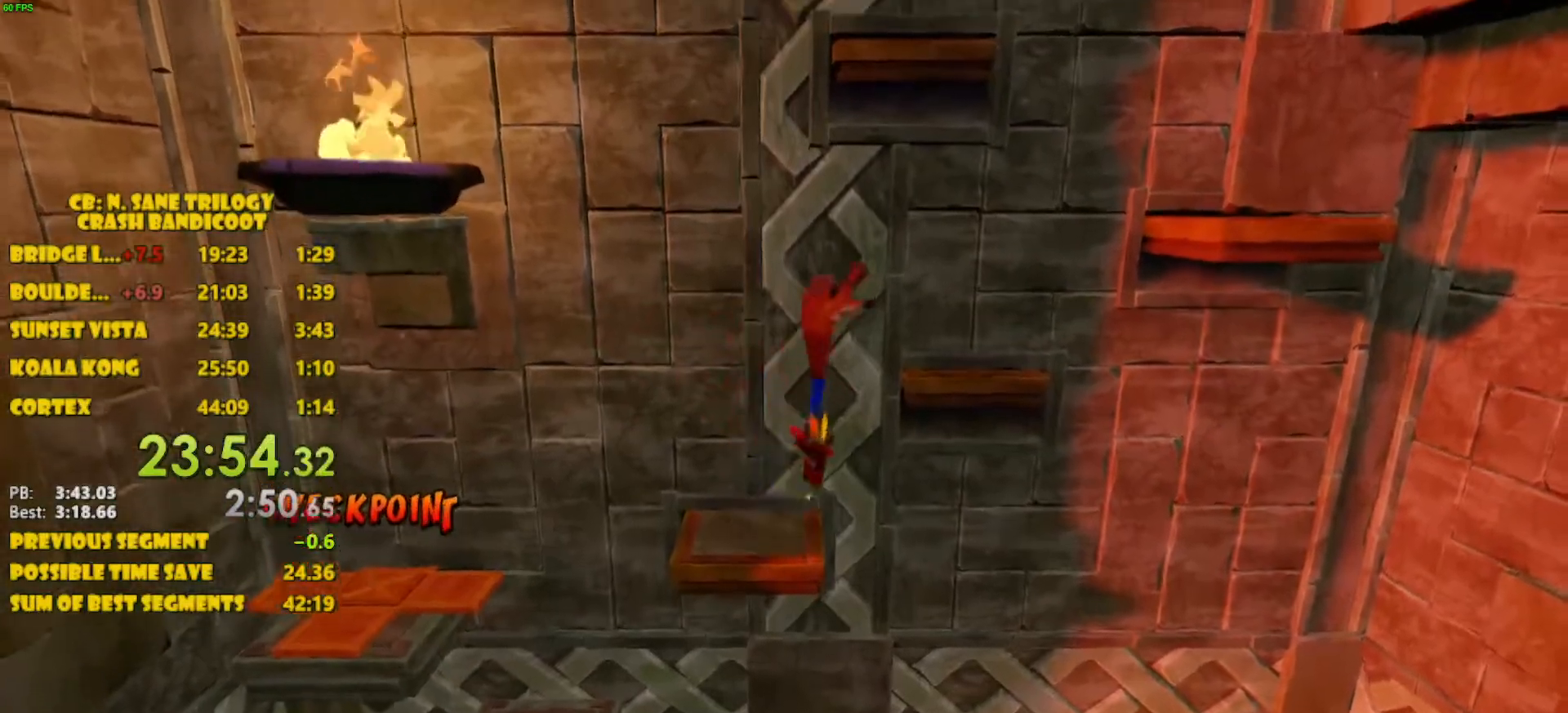
{"buttons": ["DPAD_RIGHT"], "left_stick": "center", "events": [[300, "CROSS", "up"]]}
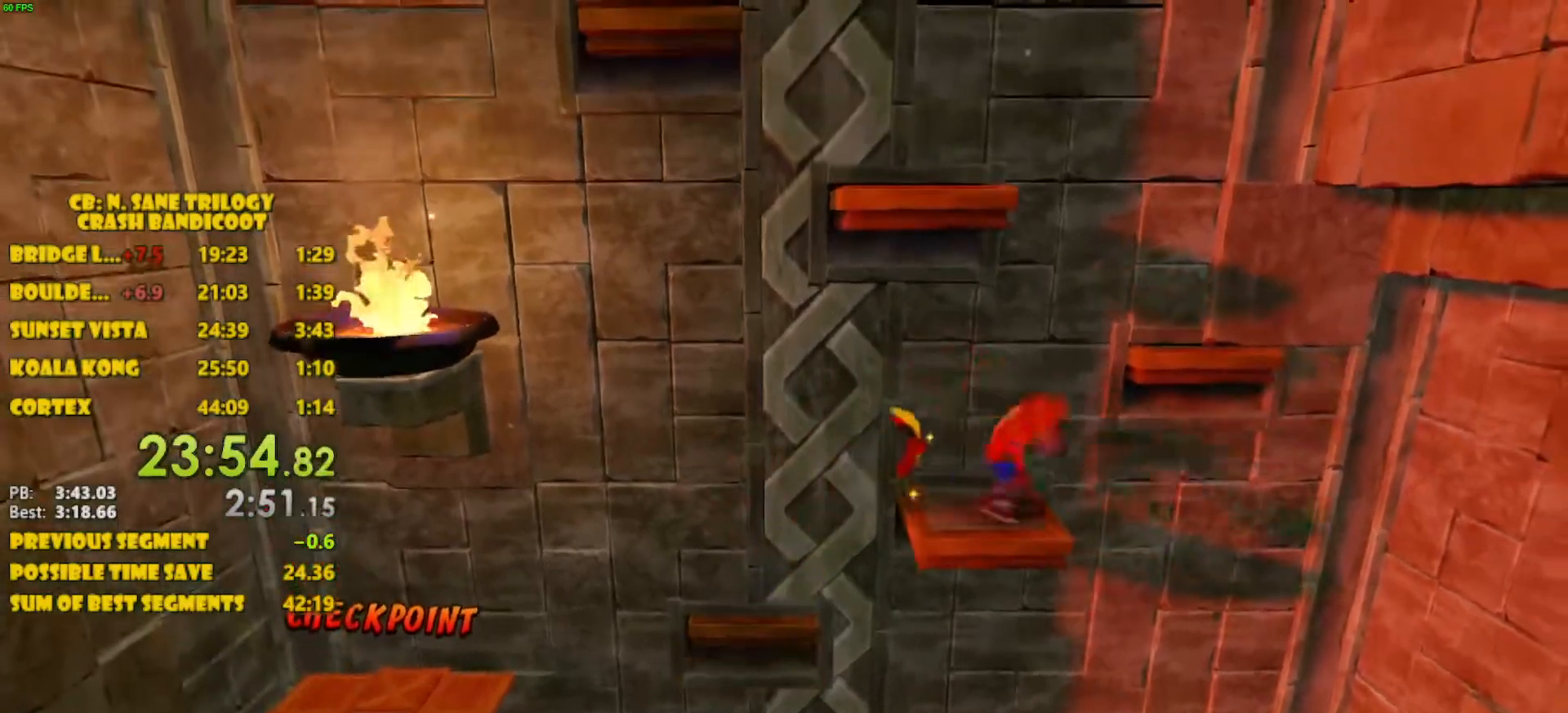
{"buttons": ["CROSS", "DPAD_UP", "DPAD_RIGHT"], "left_stick": "center", "events": [[50, "CROSS", "down"], [200, "DPAD_UP", "down"]]}
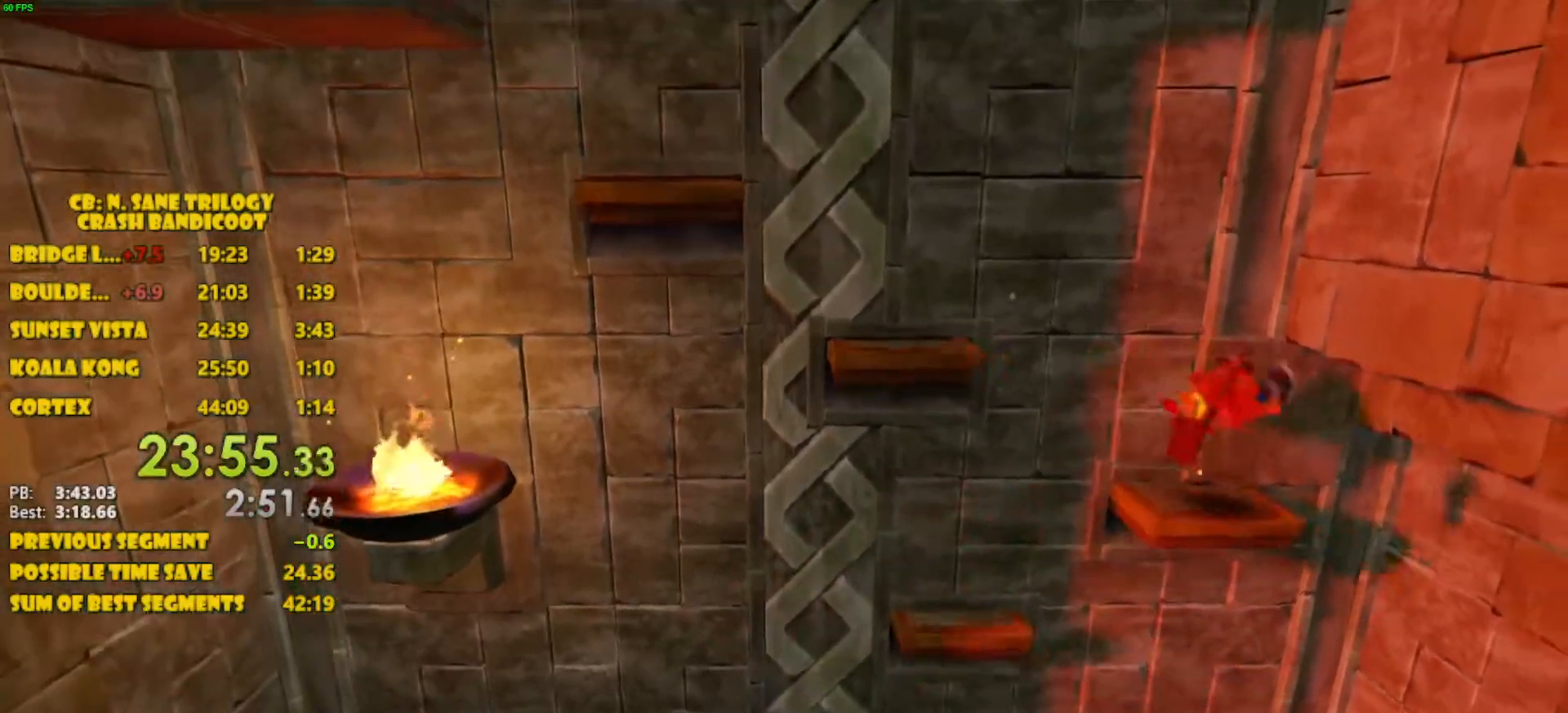
{"buttons": ["DPAD_LEFT"], "left_stick": "center", "events": [[117, "CROSS", "up"], [183, "DPAD_RIGHT", "up"], [300, "DPAD_LEFT", "down"], [417, "DPAD_UP", "up"]]}
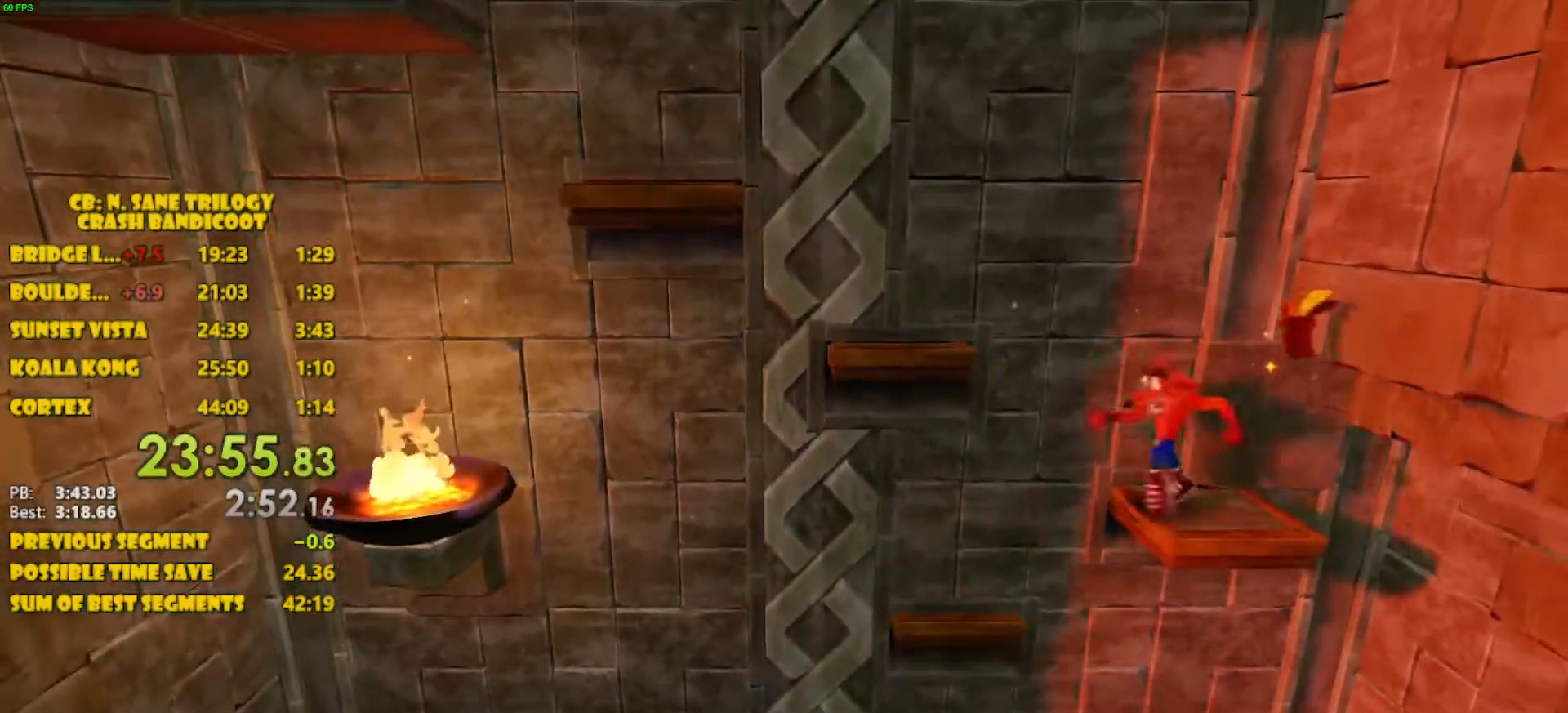
{"buttons": ["DPAD_UP", "DPAD_LEFT"], "left_stick": "center", "events": [[50, "CROSS", "down"], [200, "DPAD_UP", "down"], [483, "CROSS", "up"]]}
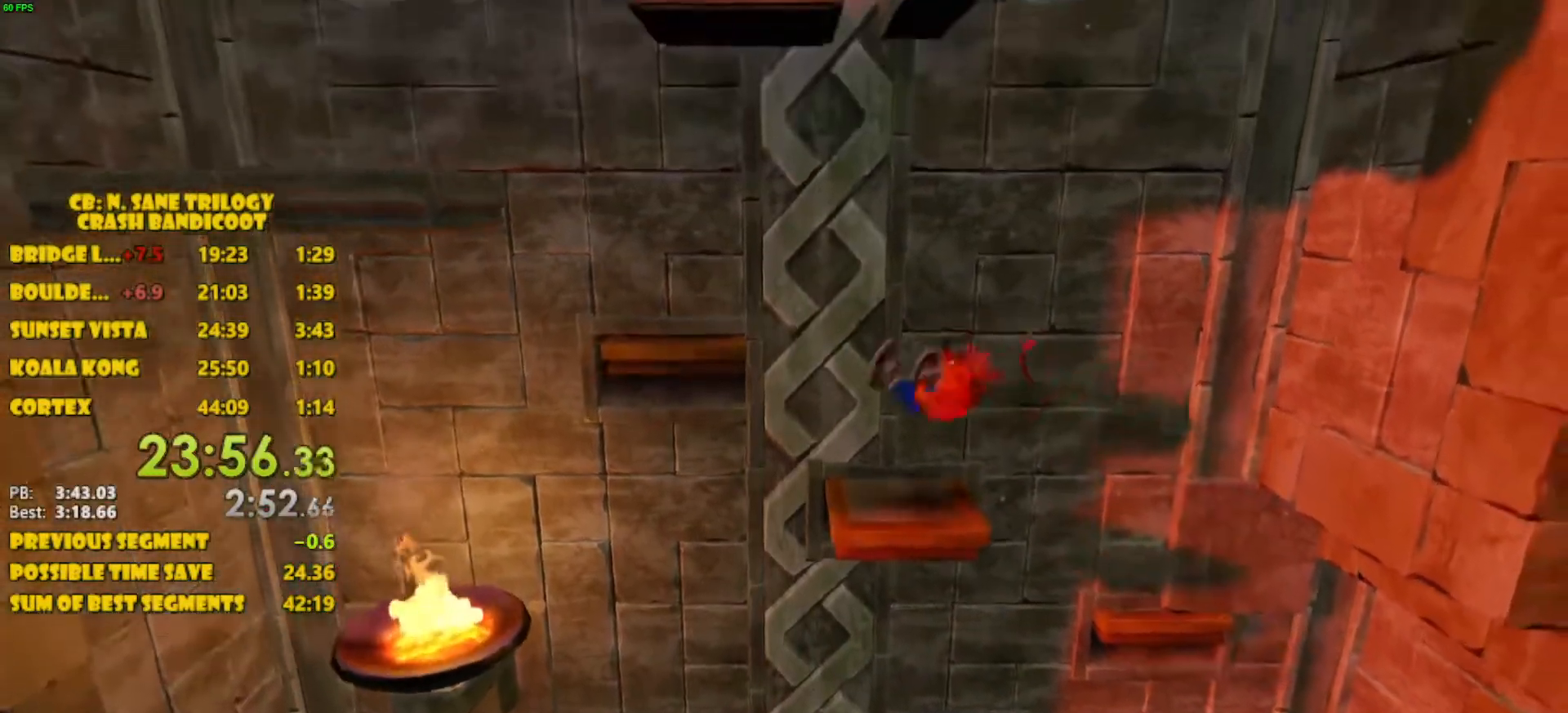
{"buttons": ["CROSS", "DPAD_UP", "DPAD_LEFT"], "left_stick": "center", "events": [[167, "DPAD_UP", "up"], [200, "CROSS", "down"], [433, "DPAD_UP", "down"]]}
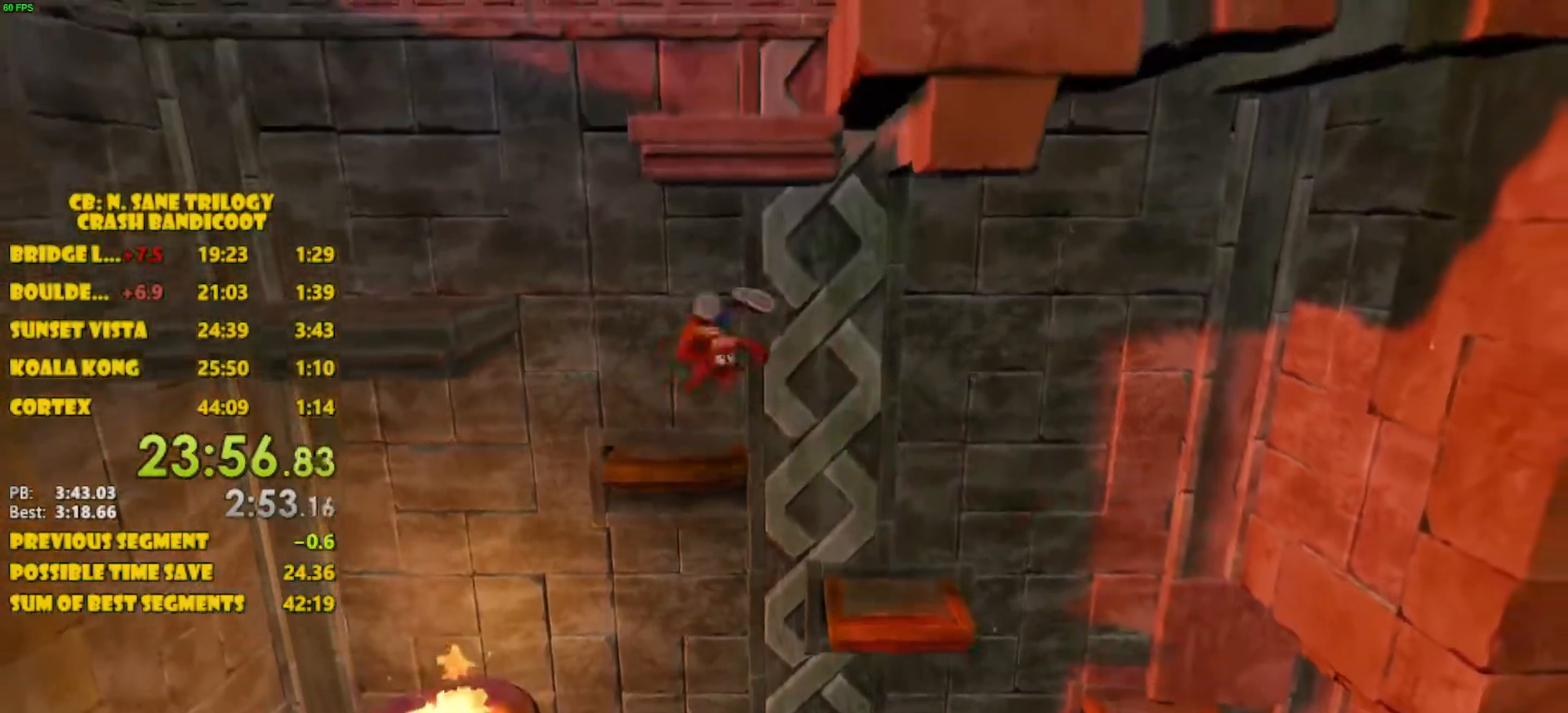
{"buttons": ["CROSS", "DPAD_LEFT"], "left_stick": "center", "events": [[83, "CROSS", "up"], [233, "CROSS", "down"], [233, "DPAD_UP", "up"]]}
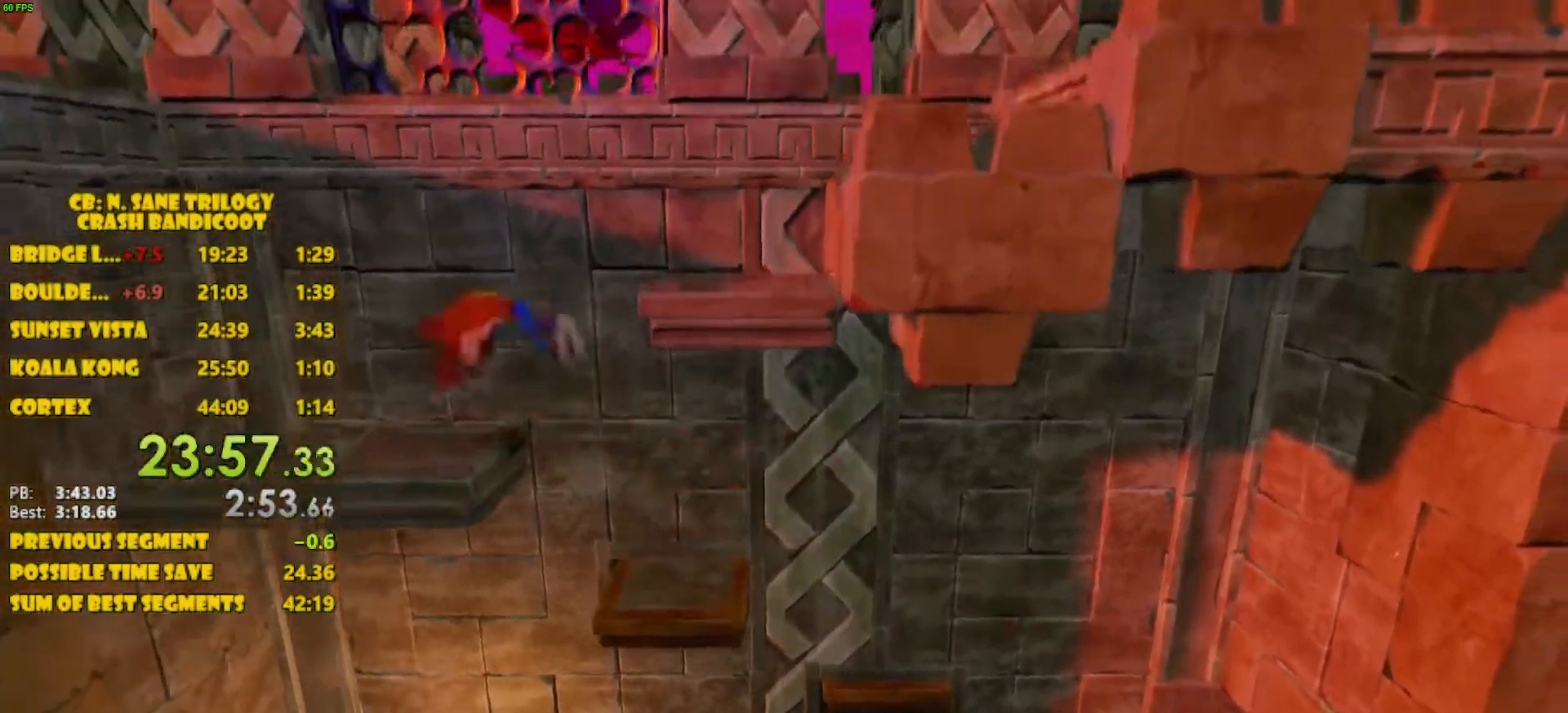
{"buttons": ["CROSS", "DPAD_RIGHT"], "left_stick": "center"}
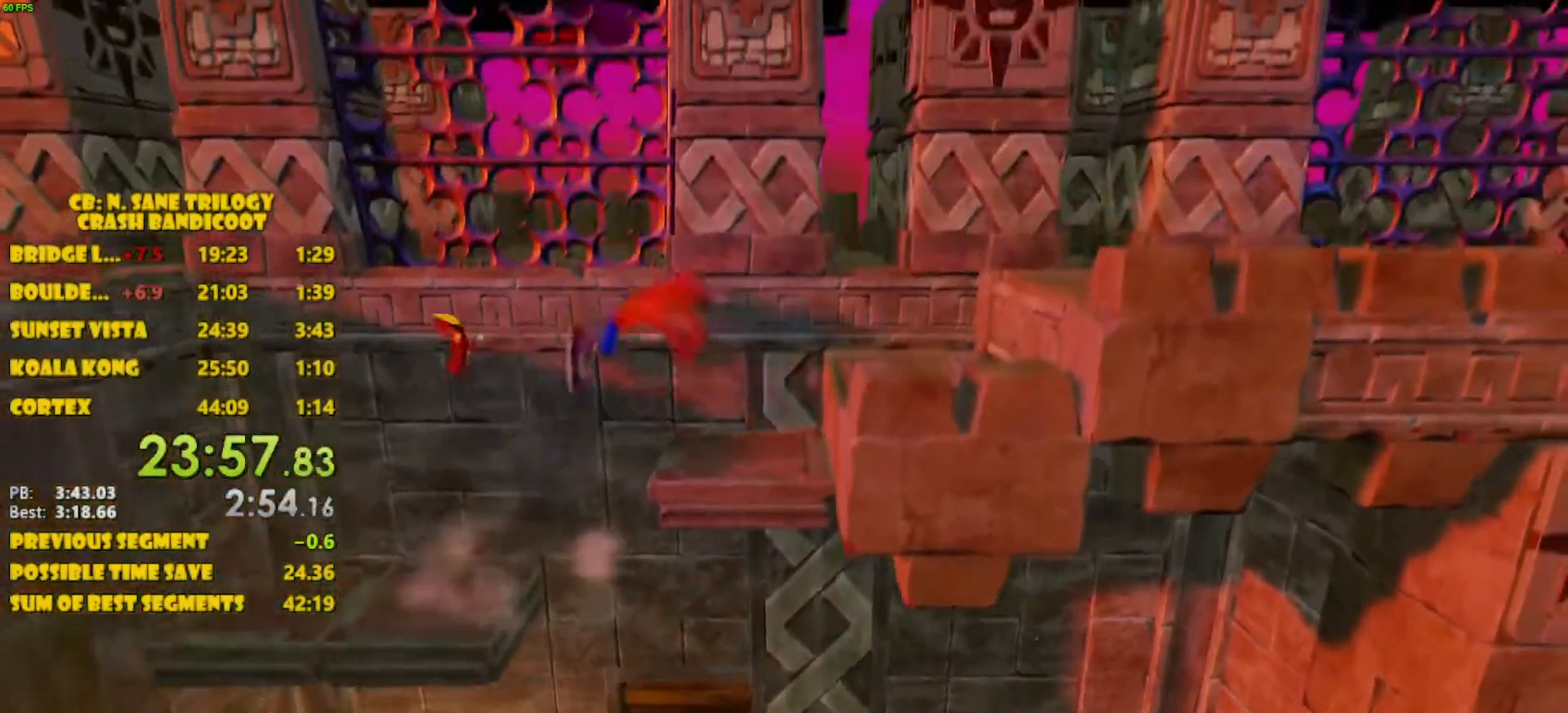
{"buttons": ["CROSS", "DPAD_DOWN", "DPAD_RIGHT"], "left_stick": "center", "events": [[167, "CROSS", "up"], [300, "DPAD_DOWN", "down"], [350, "CROSS", "down"]]}
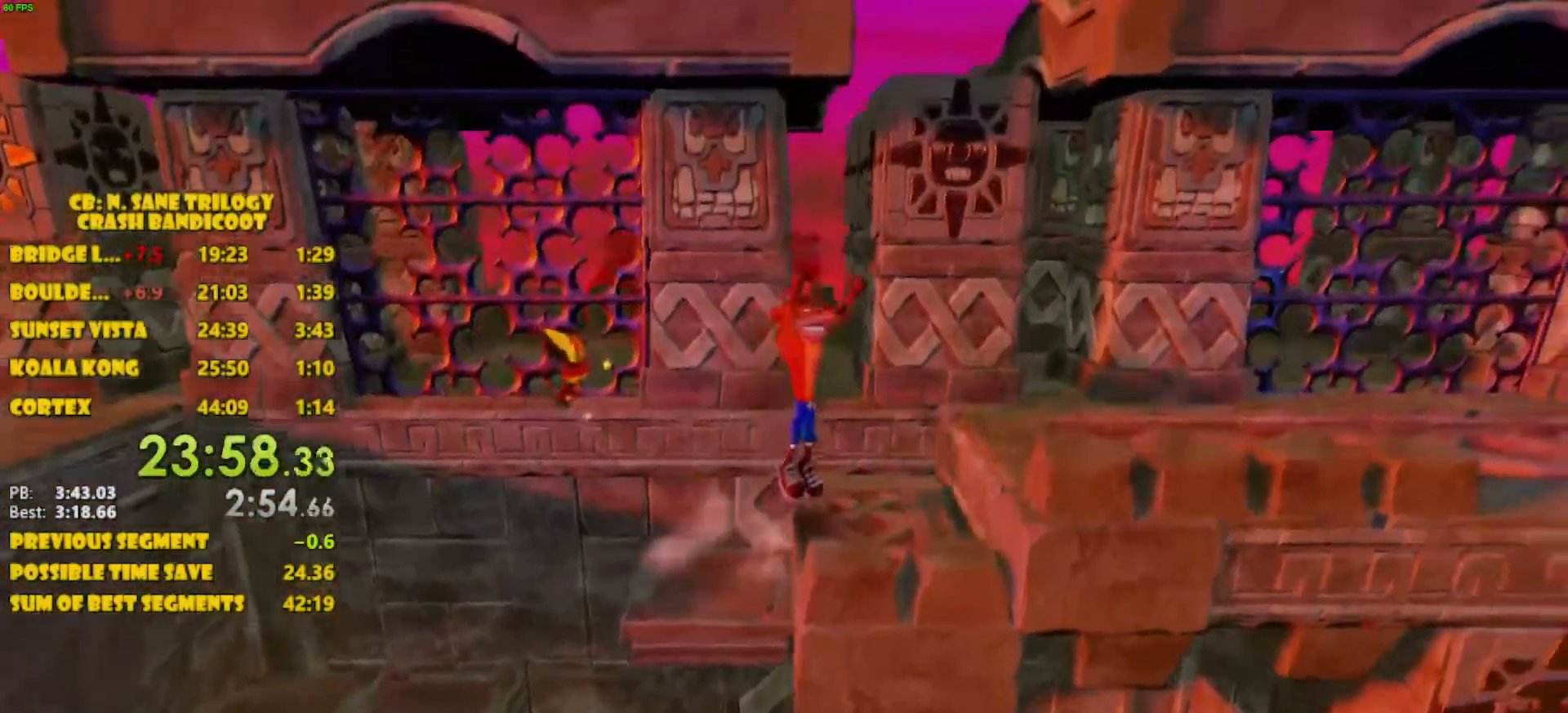
{"buttons": ["DPAD_RIGHT"], "left_stick": "center", "events": [[100, "DPAD_DOWN", "up"], [300, "CROSS", "up"], [417, "CROSS", "down"], [500, "CROSS", "up"]]}
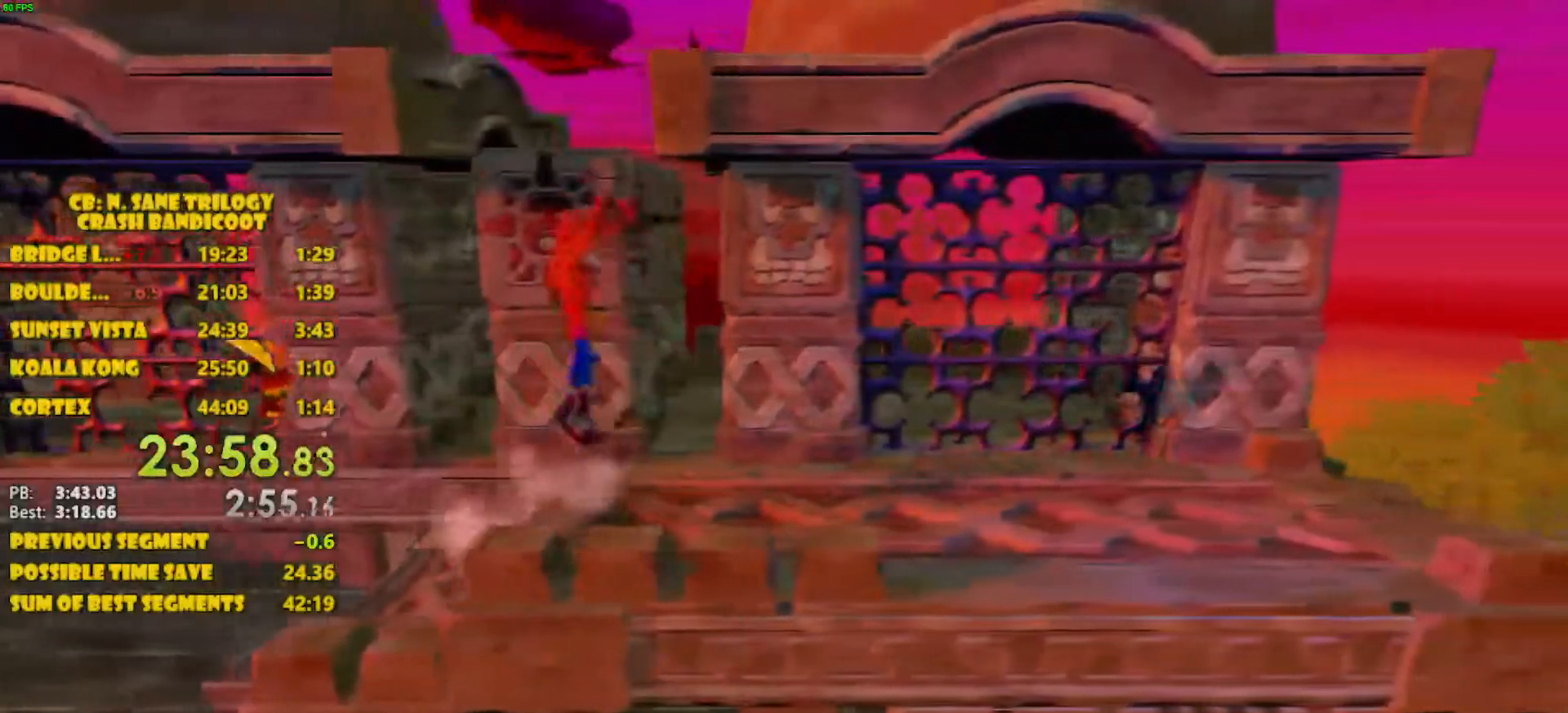
{"buttons": ["CROSS", "DPAD_RIGHT"], "left_stick": "center", "events": [[50, "DPAD_DOWN", "down"], [167, "DPAD_DOWN", "up"], [483, "CROSS", "down"]]}
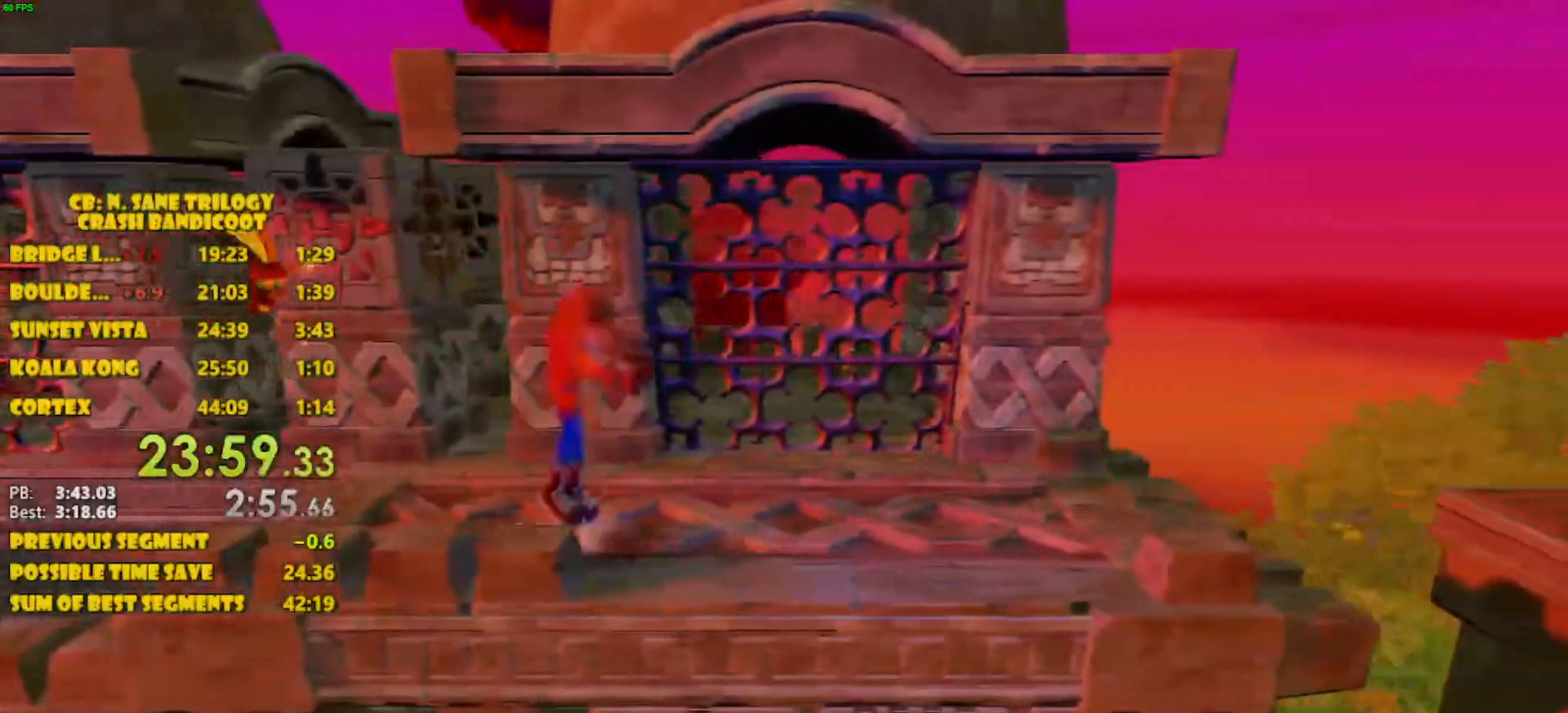
{"buttons": ["DPAD_RIGHT"], "left_stick": "center", "events": [[200, "DPAD_UP", "down"], [300, "CROSS", "up"], [333, "DPAD_UP", "up"]]}
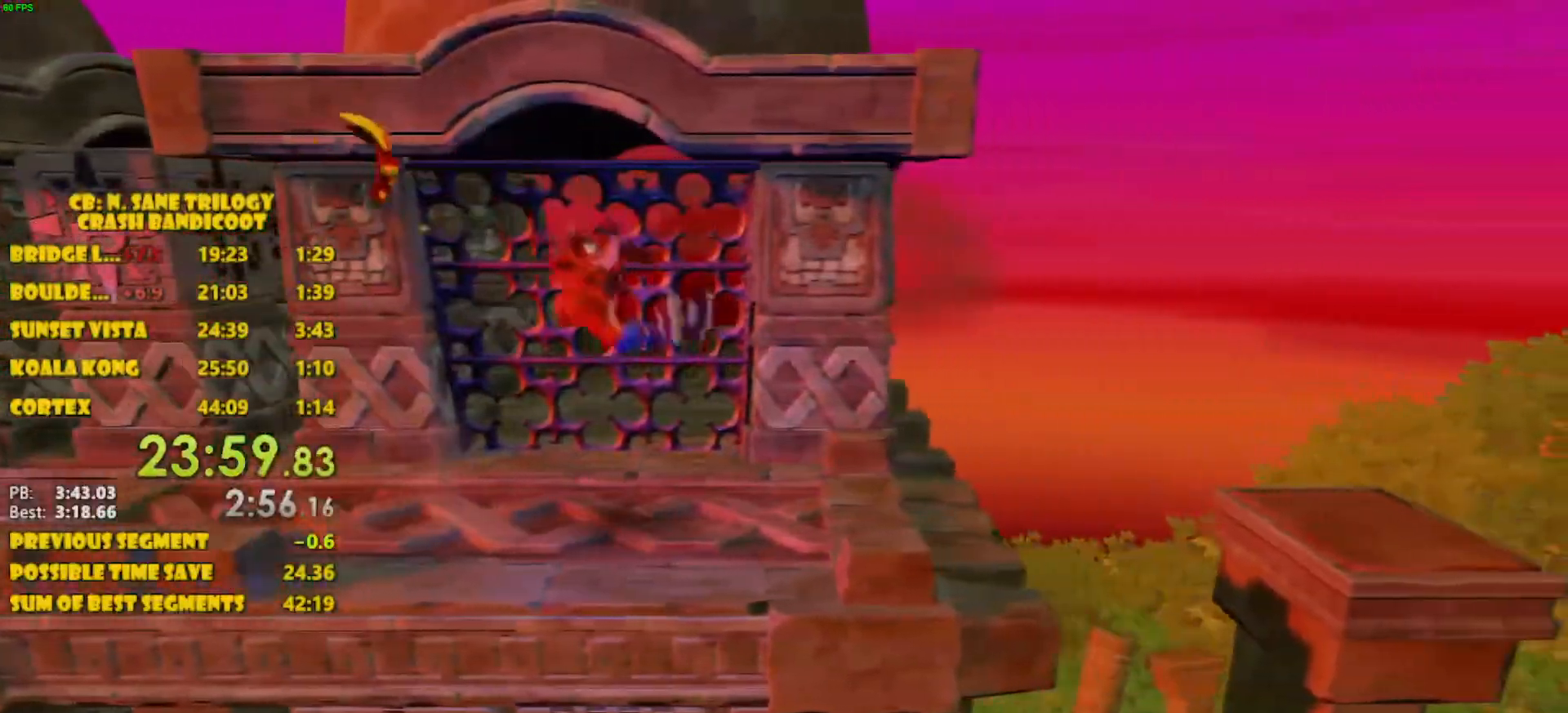
{"buttons": ["DPAD_RIGHT"], "left_stick": "center", "events": []}
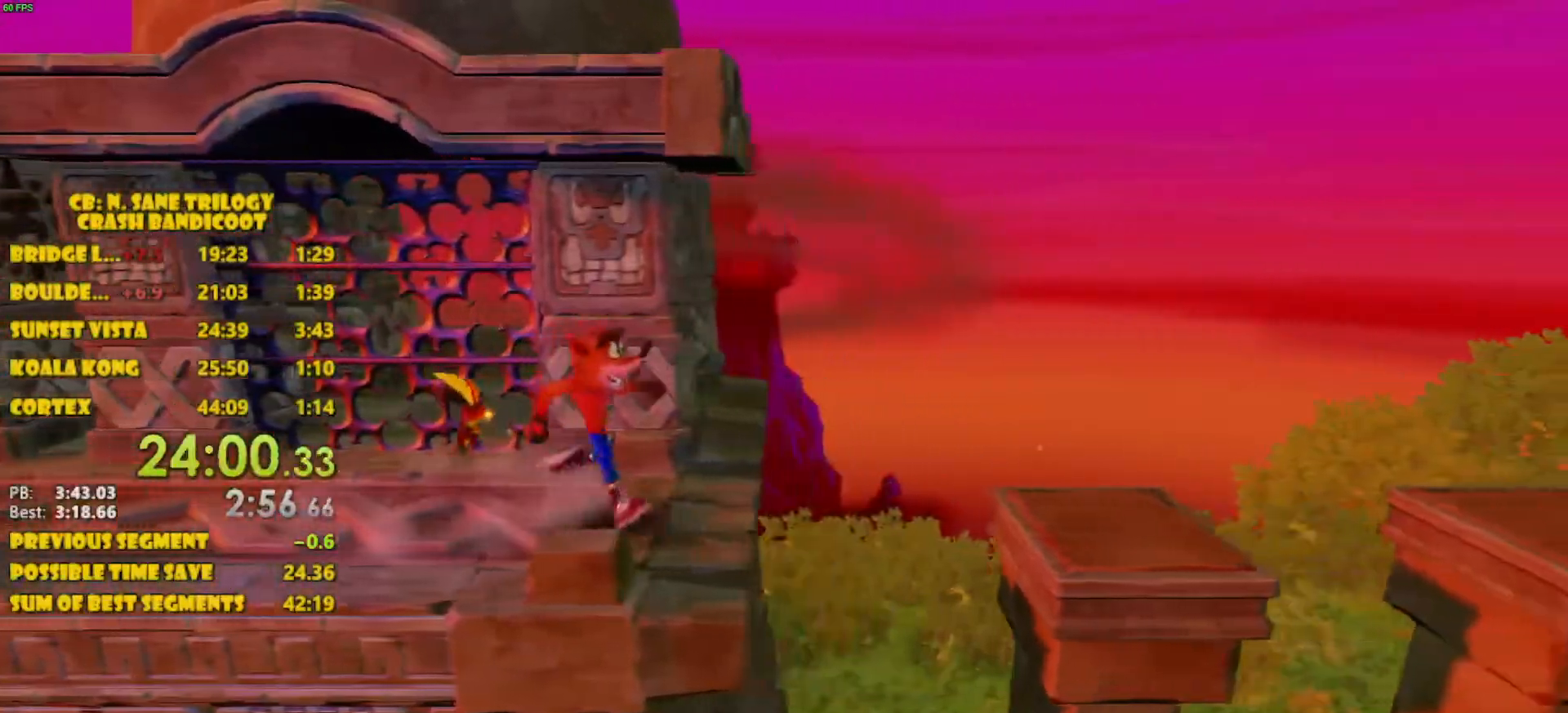
{"buttons": ["CROSS", "DPAD_RIGHT"], "left_stick": "center", "events": [[250, "CROSS", "down"]]}
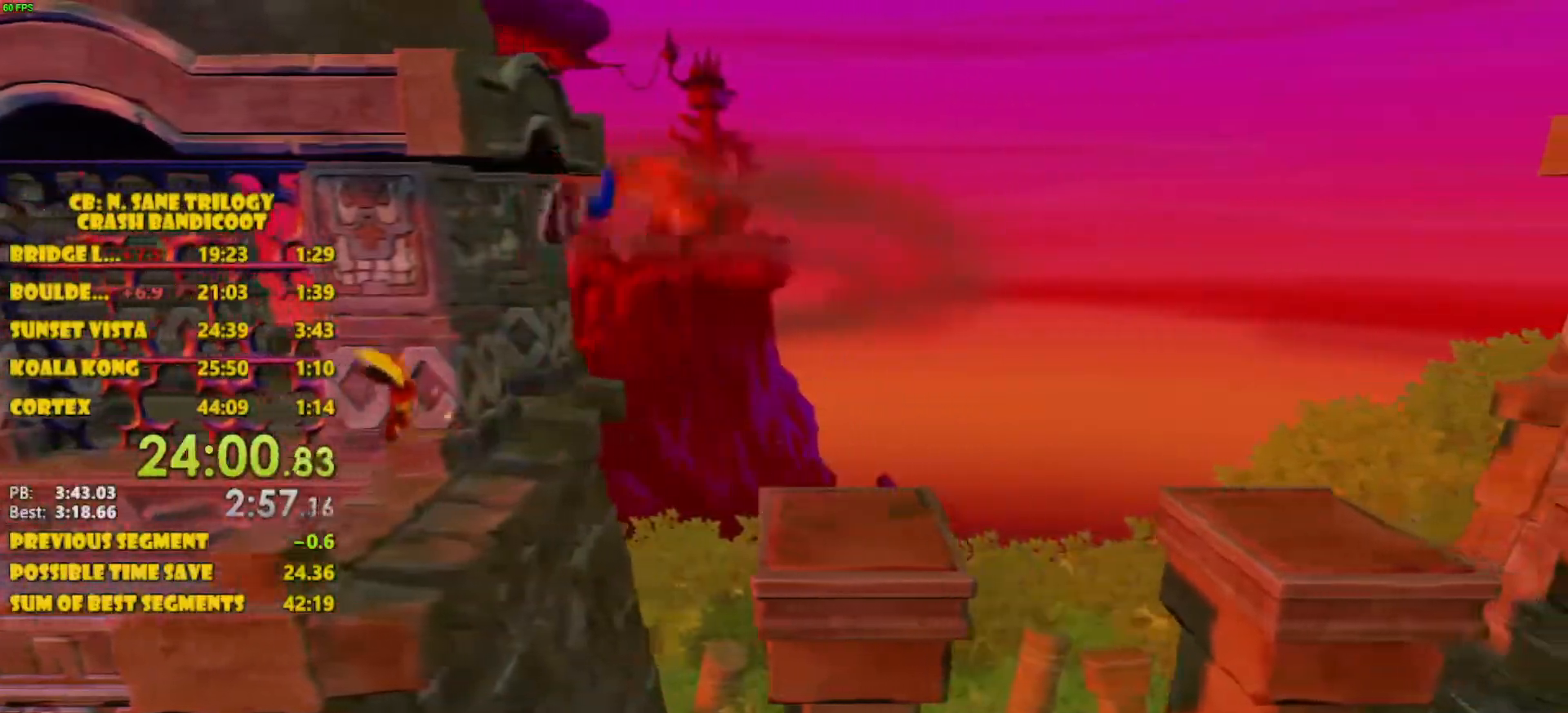
{"buttons": ["DPAD_RIGHT"], "left_stick": "center", "events": [[100, "CROSS", "up"]]}
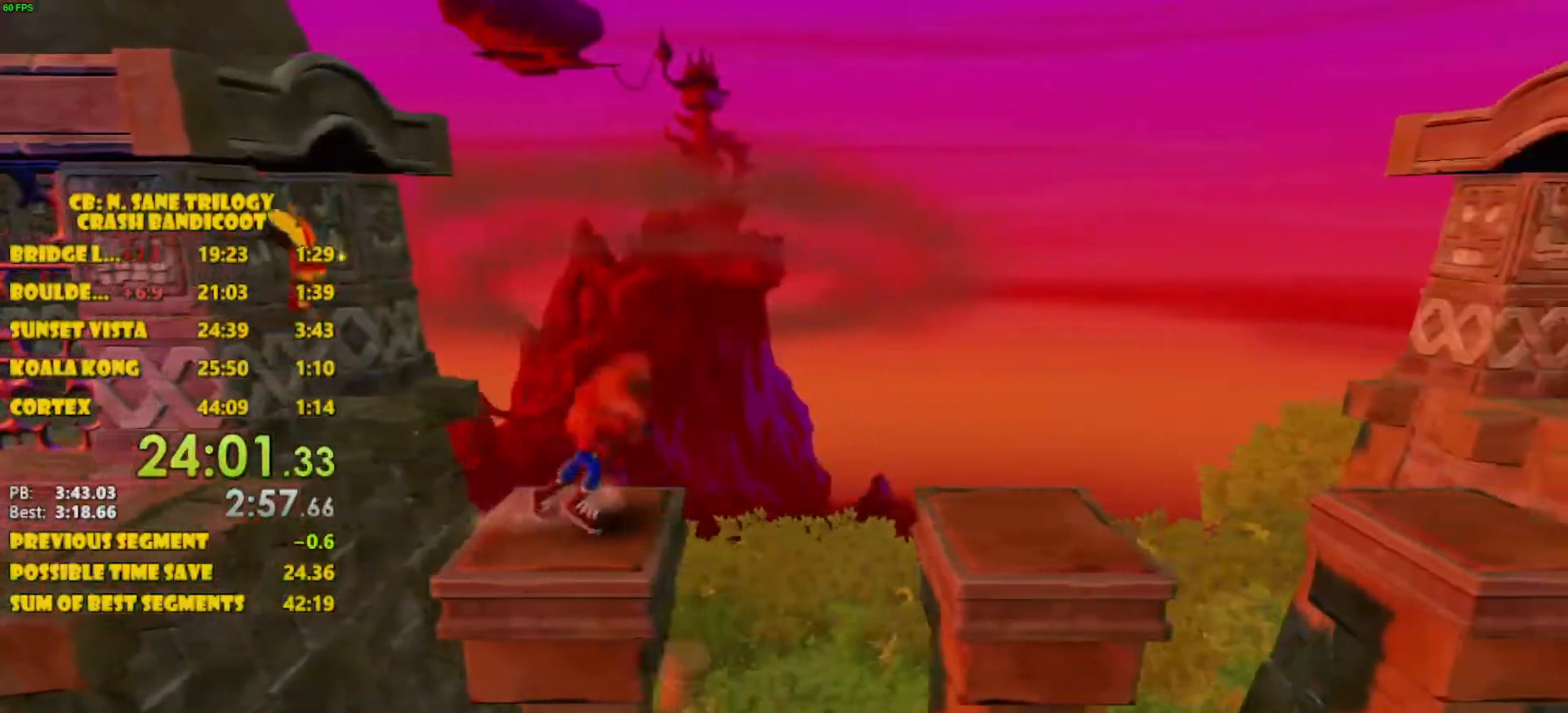
{"buttons": ["CROSS", "DPAD_RIGHT"], "left_stick": "center", "events": [[100, "CROSS", "down"]]}
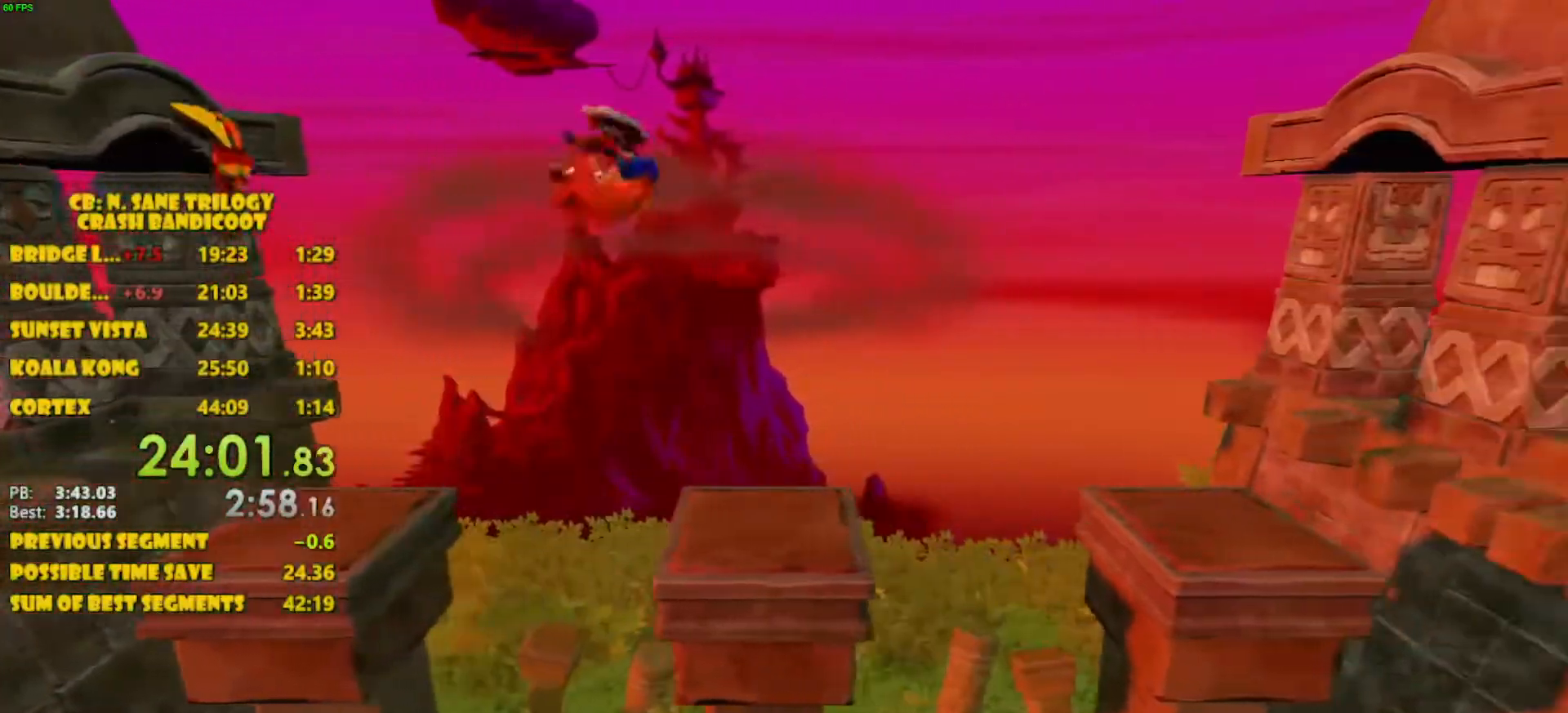
{"buttons": ["CROSS", "DPAD_RIGHT"], "left_stick": "center", "events": [[17, "CROSS", "up"], [367, "CROSS", "down"]]}
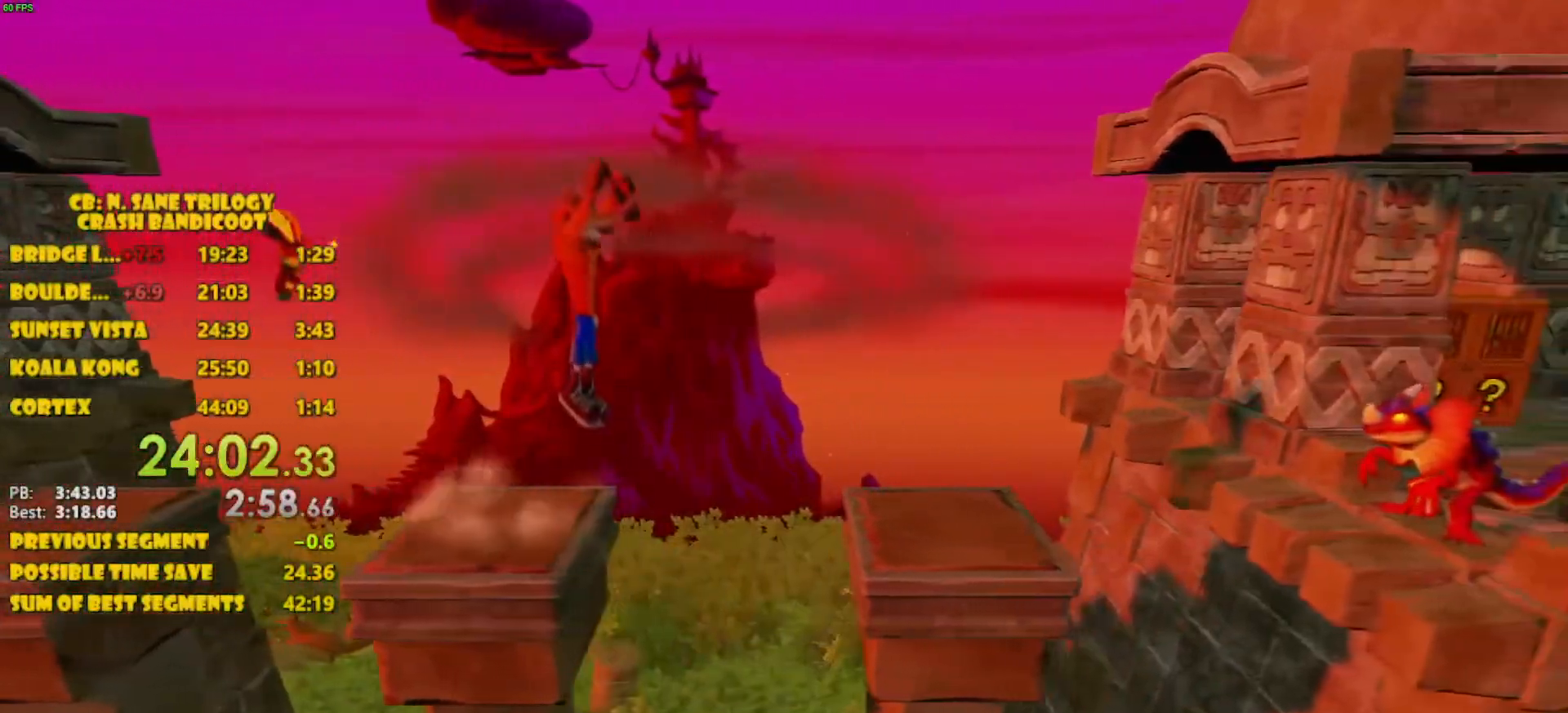
{"buttons": ["DPAD_RIGHT"], "left_stick": "center", "events": [[300, "CROSS", "up"]]}